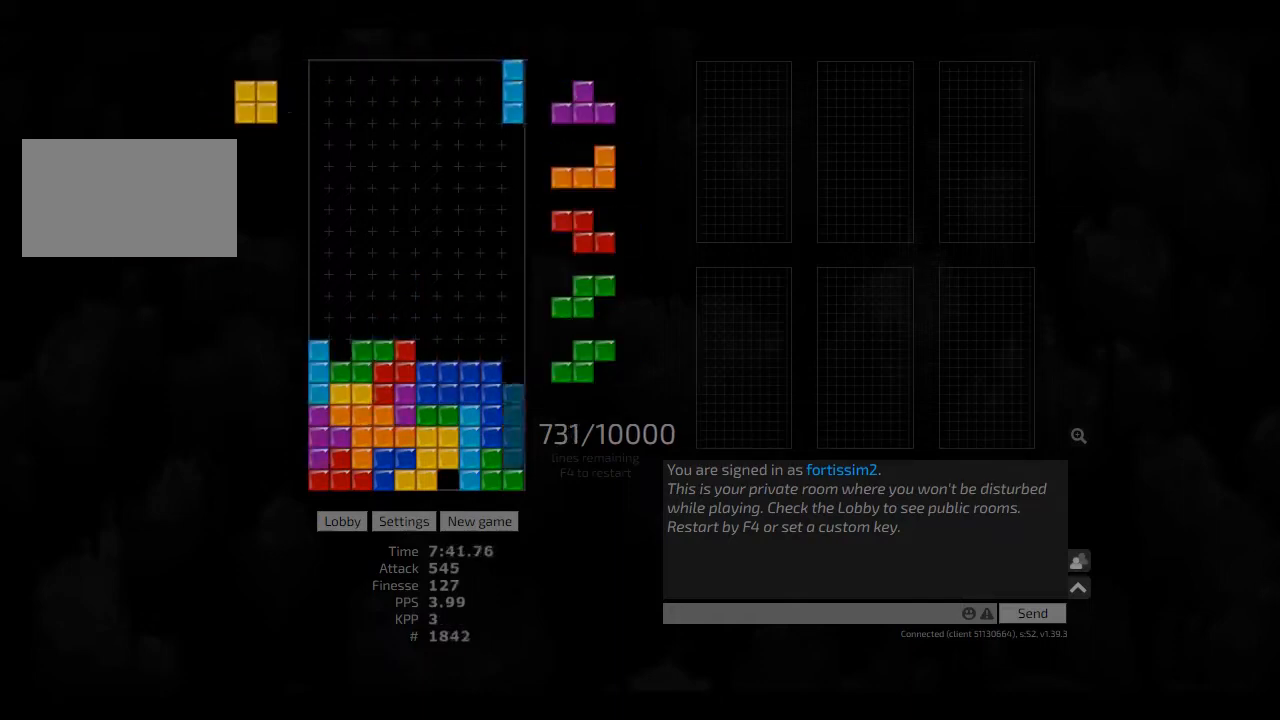
Gameplay with keyboard; each line is a JSON object with the keys held at the frame after it. "events" lists presses ("down") and releases ("up") of "ccw", "cw", "hd", "hl", "left", "new", "right", "rst" and "sd" between this image and that frame as [ms after this image, input, new state], when the widget could be followed in between. No other keys are recorded. Mouse input is not recorded. Key names are as the overlay labels them; some are game actions (e.g. jump) rather than physical keys. Not read: other_keys.
{"keys": ["ccw", "hd", "right"], "events": [[83, "hd", "down"], [125, "hl", "down"], [250, "left", "down"], [292, "hd", "up"], [292, "hl", "up"], [292, "left", "up"], [375, "hd", "down"], [417, "ccw", "down"], [458, "right", "down"]]}
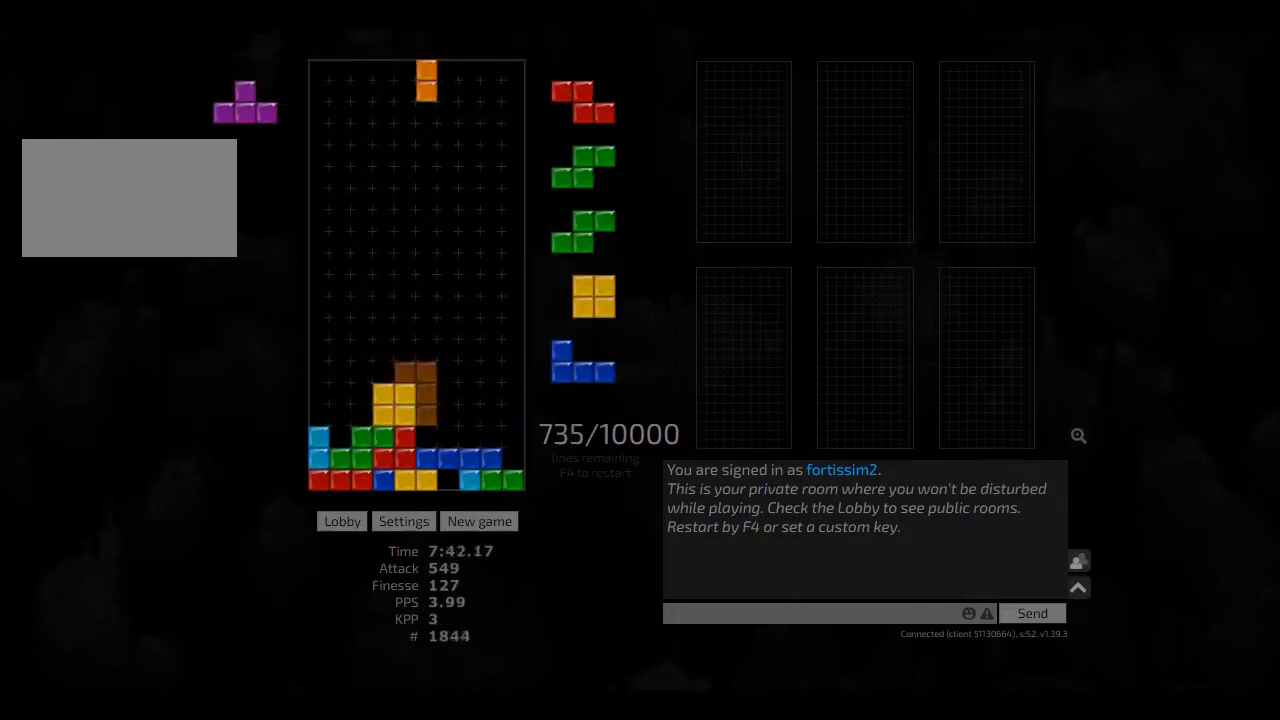
{"keys": ["sd"], "events": [[42, "hd", "up"], [83, "ccw", "up"], [83, "hd", "down"], [83, "right", "up"], [250, "hl", "down"], [250, "sd", "down"], [292, "hd", "up"], [292, "right", "down"], [333, "hl", "up"], [333, "right", "up"], [375, "right", "down"], [458, "right", "up"]]}
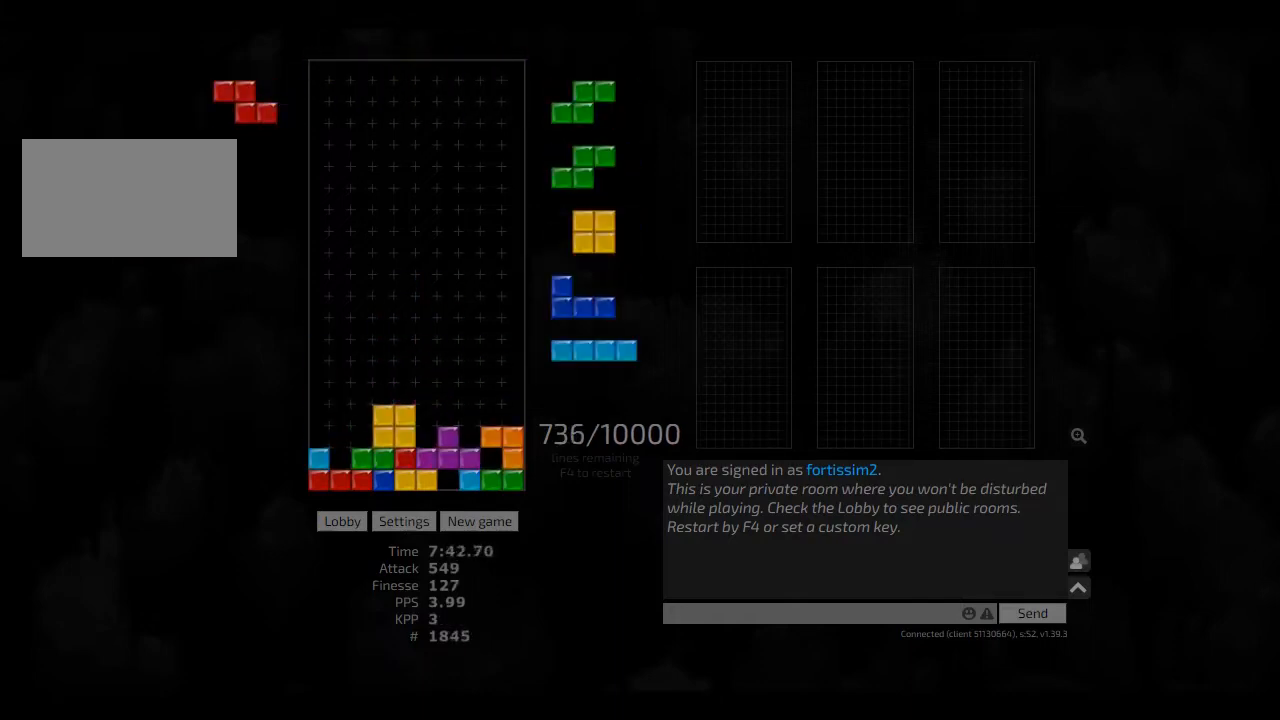
{"keys": ["hd", "left"], "events": [[83, "right", "down"], [167, "right", "up"], [167, "sd", "up"], [208, "hd", "down"], [250, "cw", "down"], [250, "hd", "up"], [250, "left", "down"], [417, "cw", "up"], [417, "hd", "down"], [417, "left", "up"], [500, "left", "down"]]}
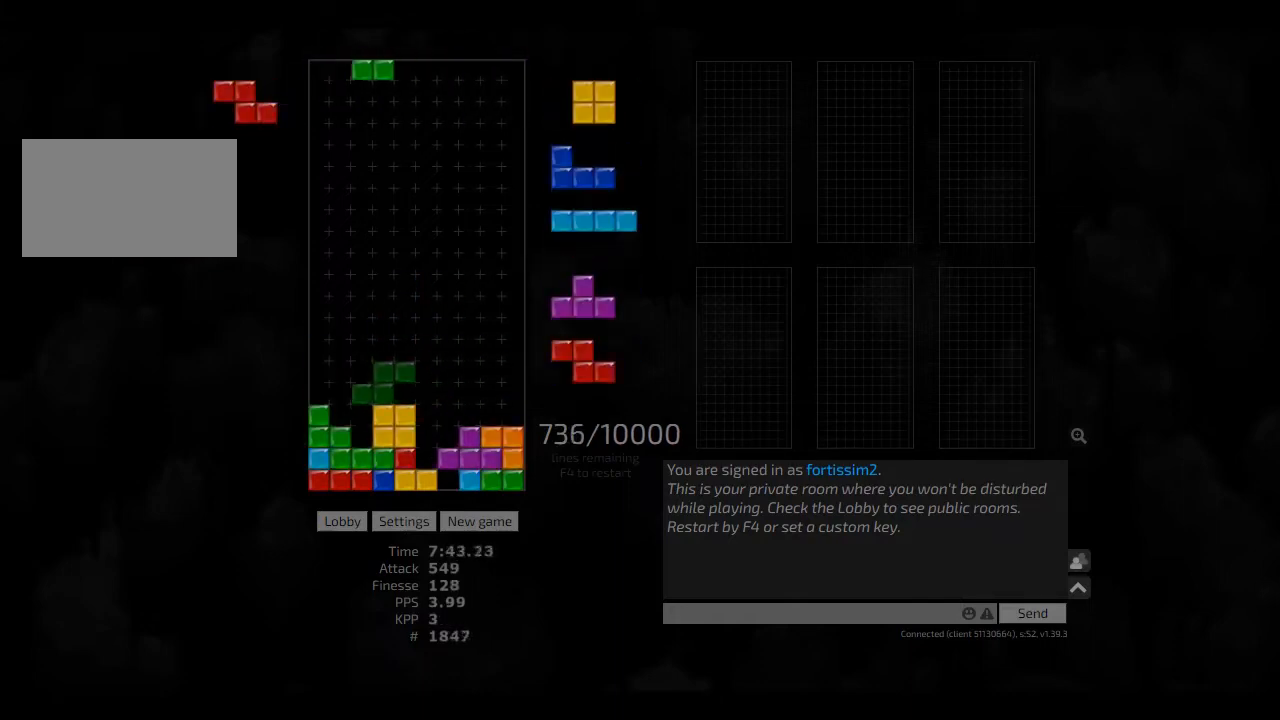
{"keys": ["hd"], "events": [[42, "hd", "up"], [125, "left", "up"], [208, "cw", "down"], [250, "cw", "up"], [250, "hd", "down"], [292, "hl", "down"], [333, "cw", "down"], [333, "right", "down"], [375, "hd", "up"], [375, "hl", "up"], [417, "cw", "up"], [417, "right", "up"], [458, "hd", "down"]]}
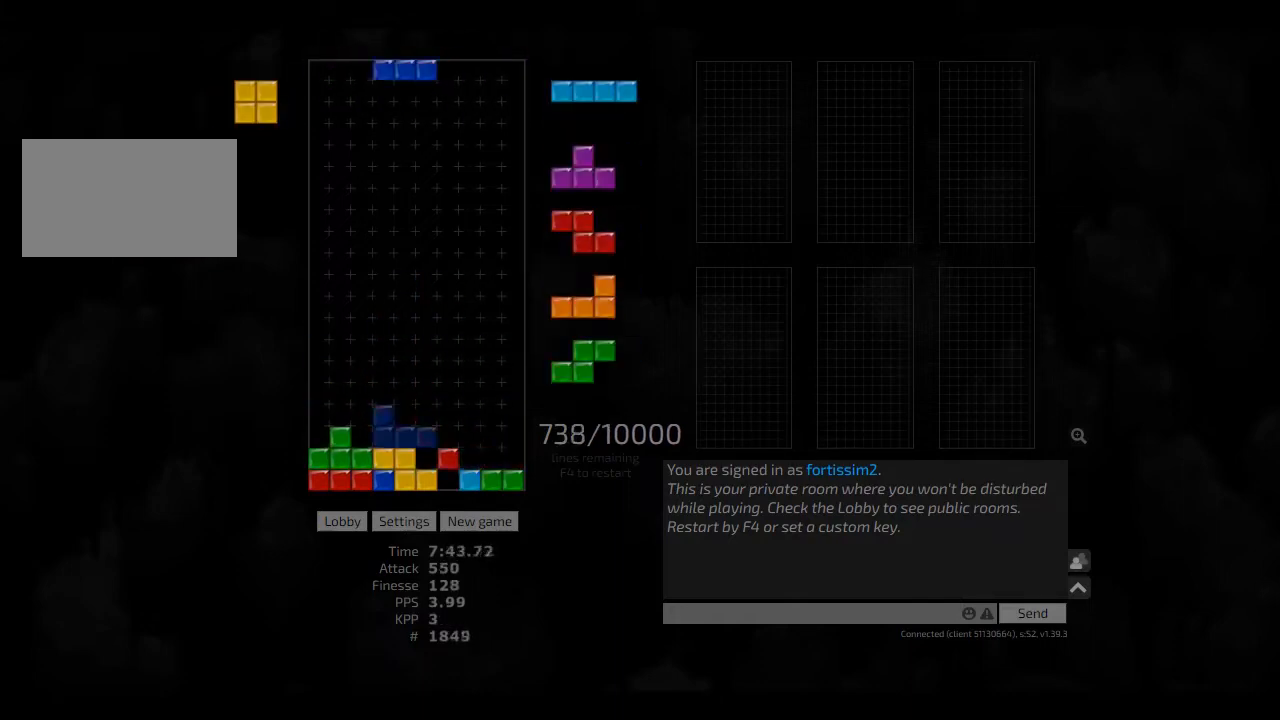
{"keys": [], "events": [[83, "hd", "up"], [83, "right", "down"], [167, "hd", "down"], [250, "hl", "down"], [292, "hd", "up"], [375, "hl", "up"], [417, "right", "up"]]}
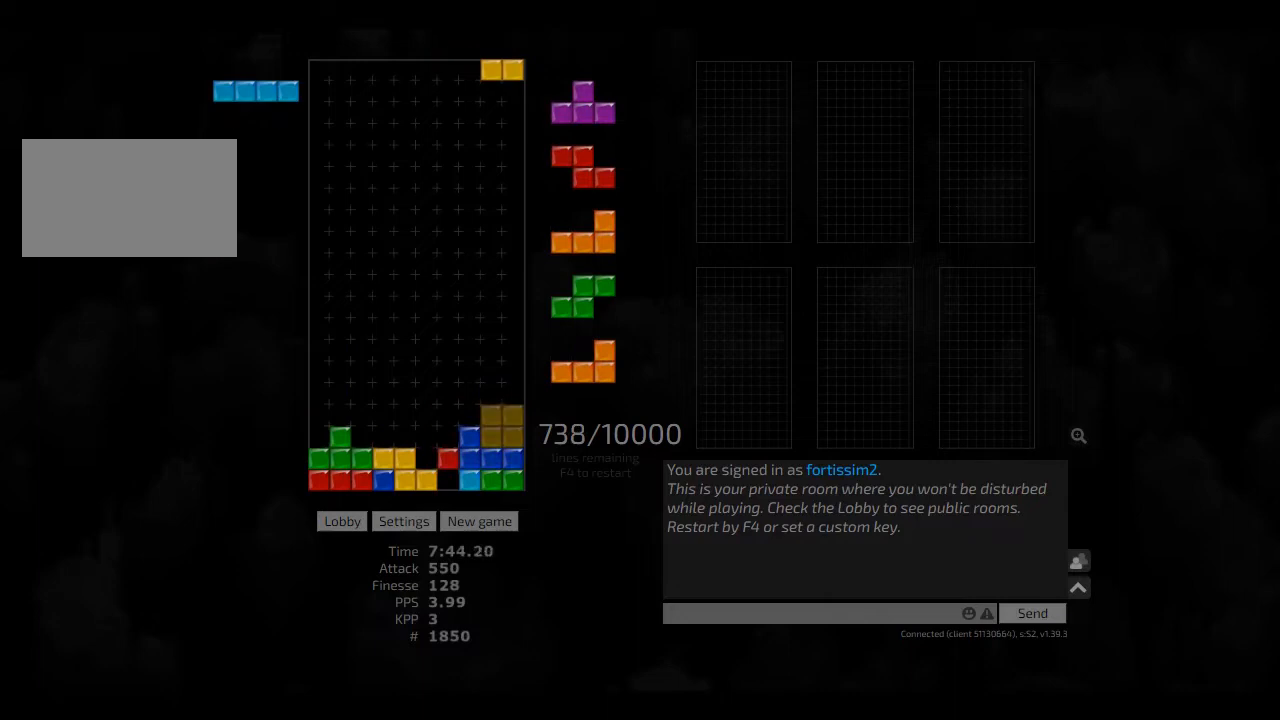
{"keys": ["hd", "left"], "events": [[125, "hd", "down"], [250, "hd", "up"], [417, "hd", "down"], [417, "left", "down"]]}
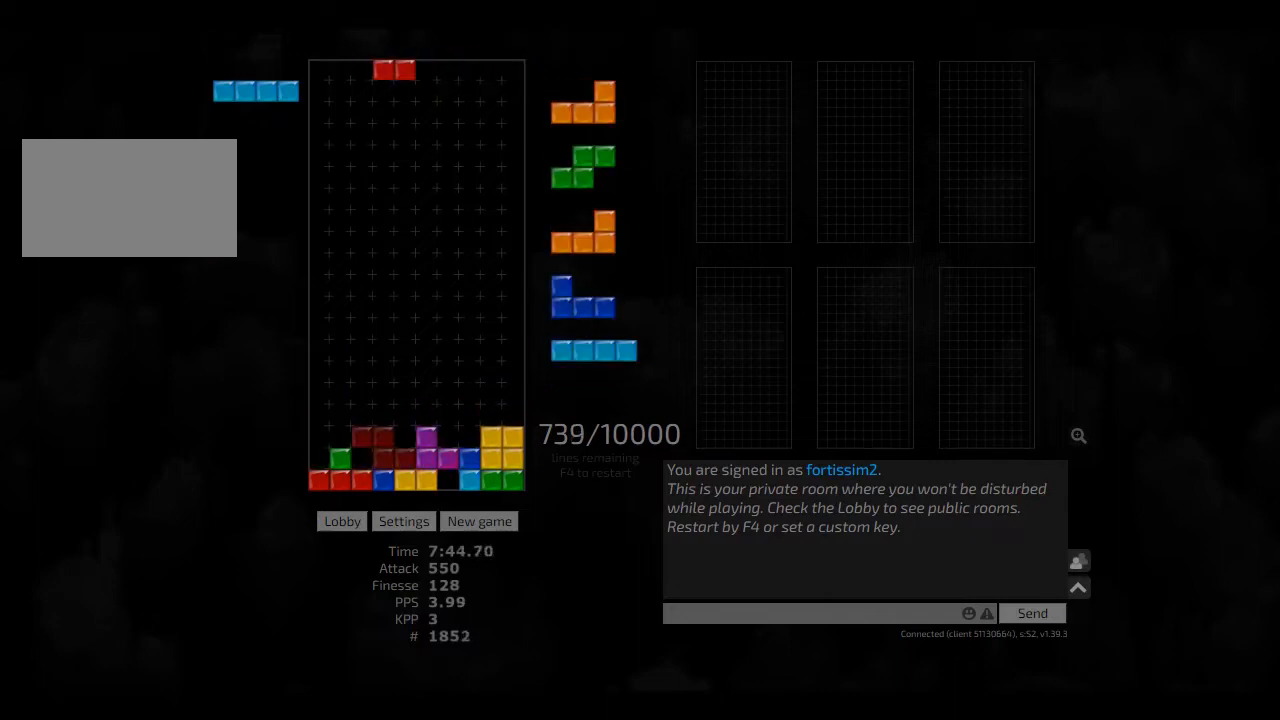
{"keys": ["hd"], "events": [[42, "hd", "up"], [83, "left", "up"], [125, "hd", "down"], [208, "right", "down"], [250, "hd", "up"], [333, "right", "up"], [375, "hd", "down"], [417, "ccw", "down"], [417, "hd", "up"], [458, "ccw", "up"], [500, "hd", "down"]]}
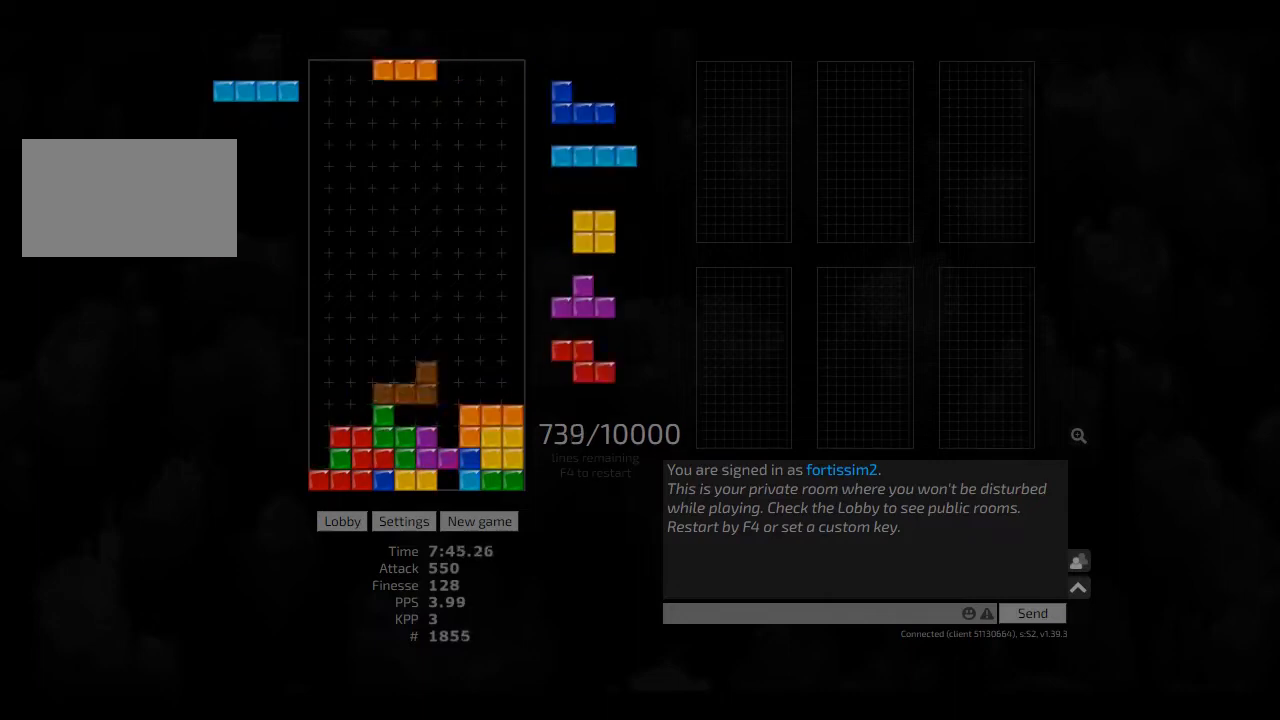
{"keys": [], "events": [[42, "hl", "down"], [125, "hd", "up"], [125, "left", "down"], [167, "cw", "down"], [167, "hl", "up"], [250, "cw", "up"], [250, "left", "up"], [375, "hd", "down"], [417, "hd", "up"]]}
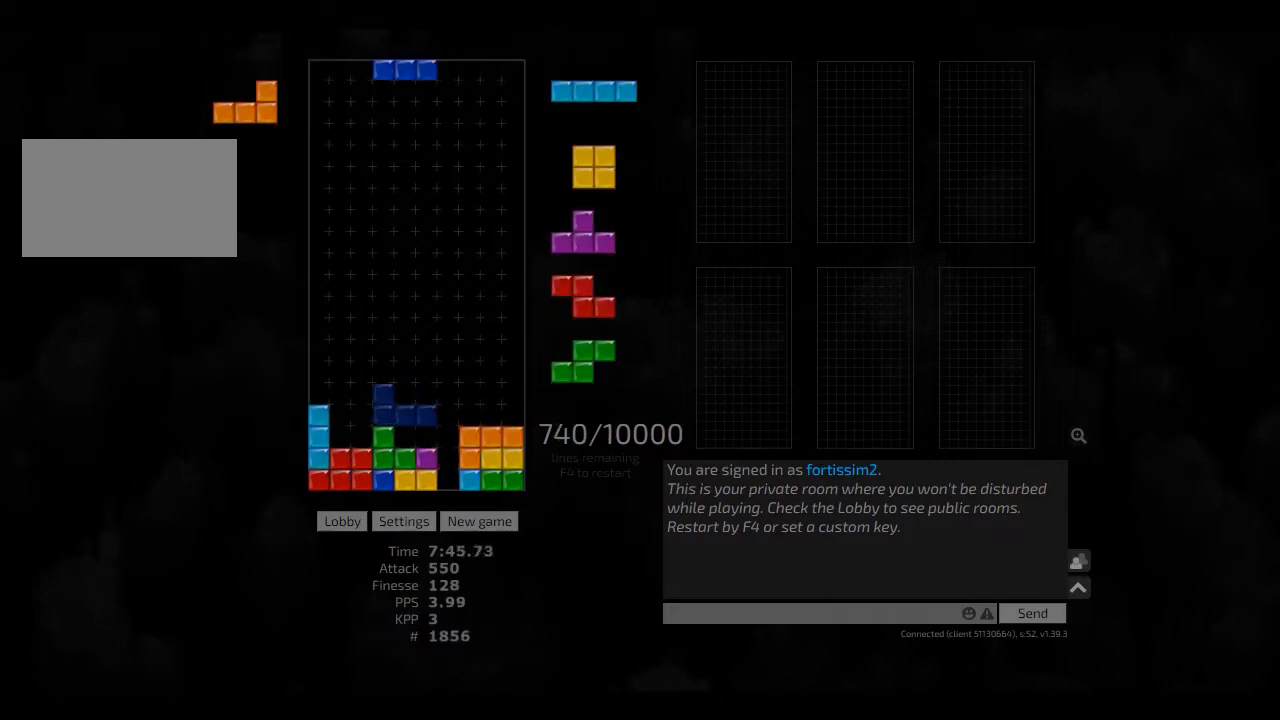
{"keys": [], "events": [[83, "hl", "down"], [125, "left", "down"], [167, "hl", "up"], [250, "left", "up"], [292, "hd", "down"], [375, "hl", "down"], [417, "ccw", "down"], [417, "right", "down"], [458, "ccw", "up"], [458, "hd", "up"], [458, "hl", "up"], [458, "right", "up"]]}
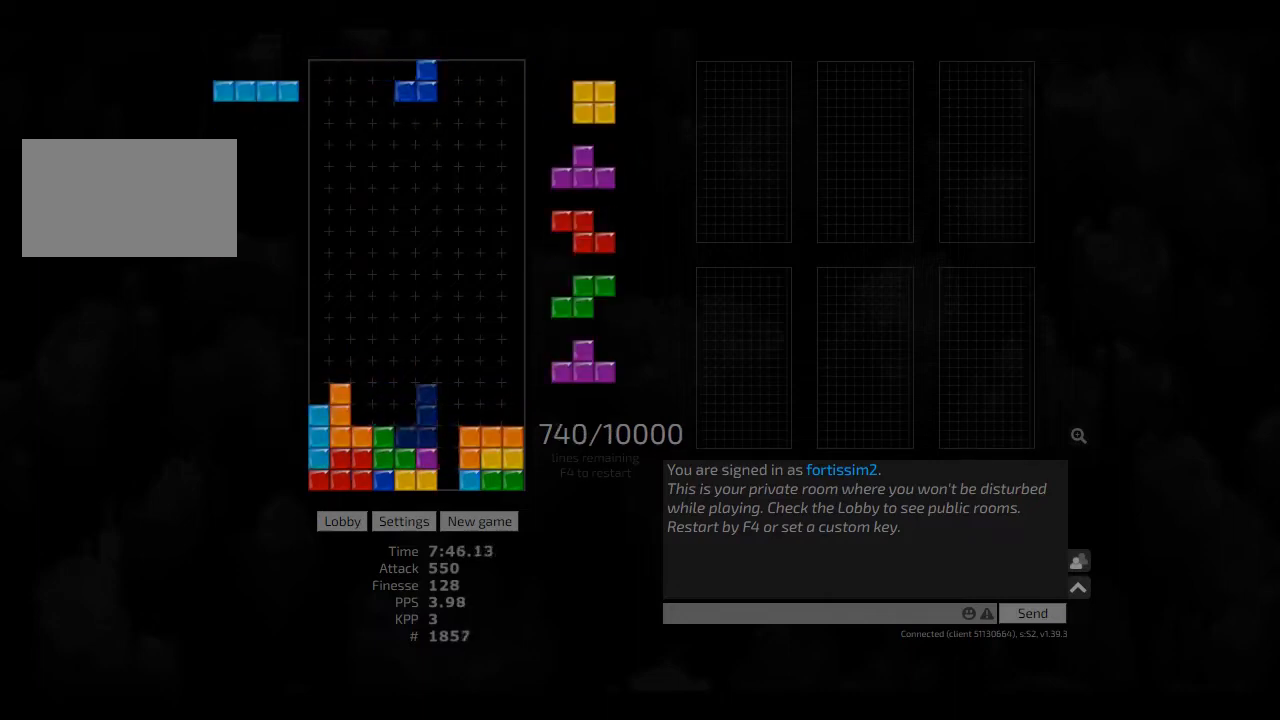
{"keys": ["ccw"], "events": [[42, "hd", "down"], [83, "hd", "up"], [250, "left", "down"], [292, "hd", "down"], [292, "left", "up"], [333, "hl", "down"], [417, "ccw", "down"], [417, "hd", "up"], [417, "hl", "up"]]}
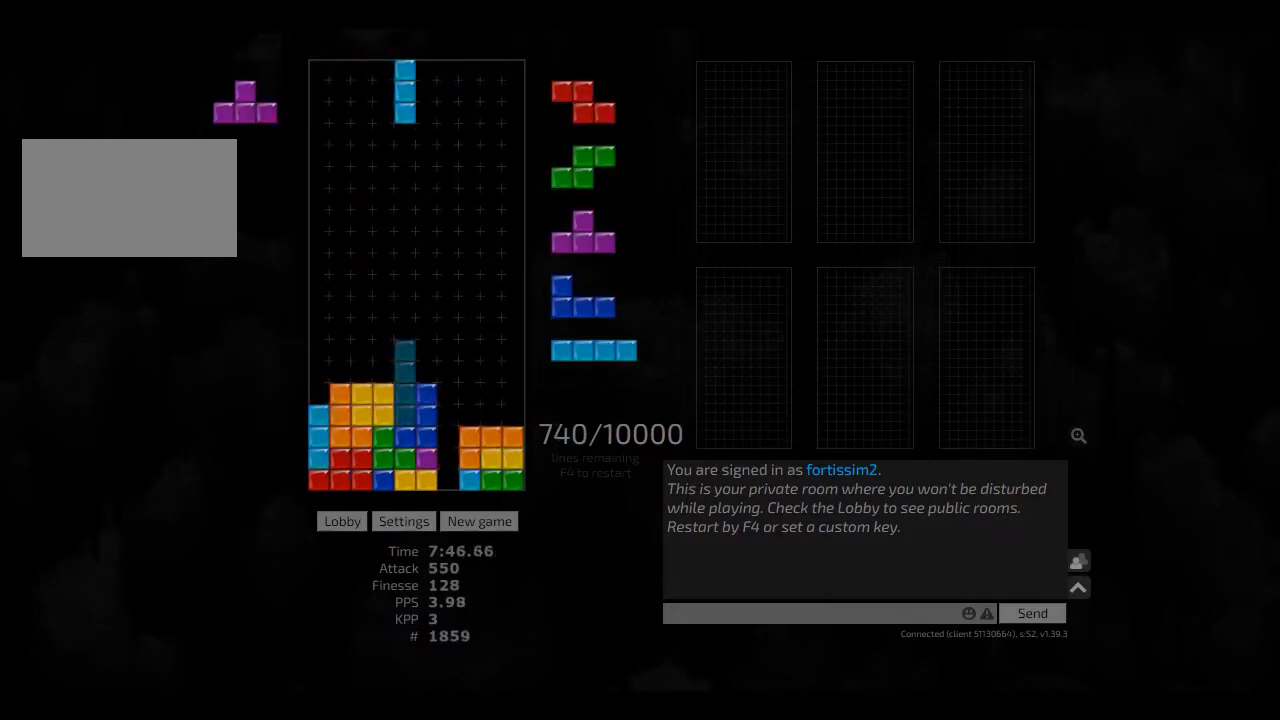
{"keys": ["hd"], "events": [[42, "ccw", "up"], [42, "hd", "down"], [42, "hl", "down"], [83, "cw", "down"], [83, "left", "down"], [125, "hd", "up"], [167, "hl", "up"], [250, "cw", "up"], [250, "hd", "down"], [292, "hl", "down"], [375, "hd", "up"], [375, "left", "up"], [375, "right", "down"], [417, "hl", "up"], [417, "right", "up"], [458, "hd", "down"]]}
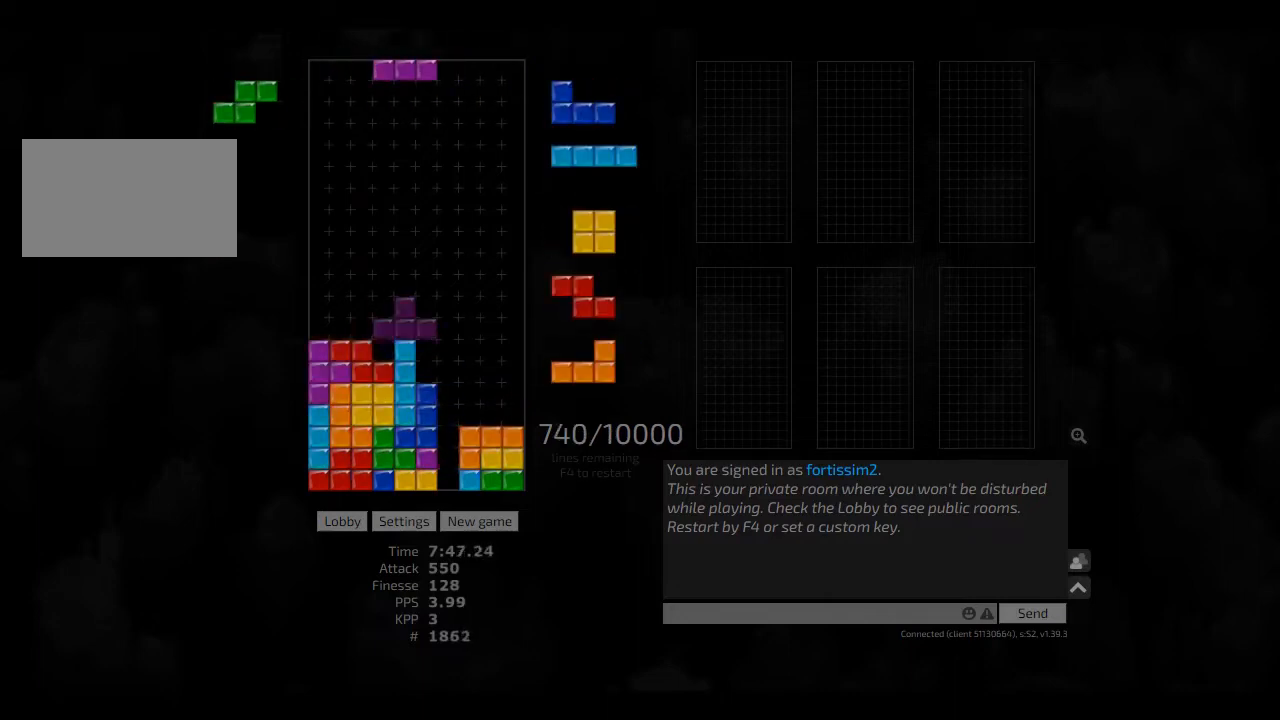
{"keys": ["cw"], "events": [[83, "ccw", "down"], [83, "left", "down"], [125, "ccw", "up"], [125, "hd", "up"], [125, "left", "up"], [167, "hd", "down"], [250, "hd", "up"], [250, "right", "down"], [417, "hd", "down"], [417, "right", "up"], [458, "cw", "down"], [458, "hd", "up"]]}
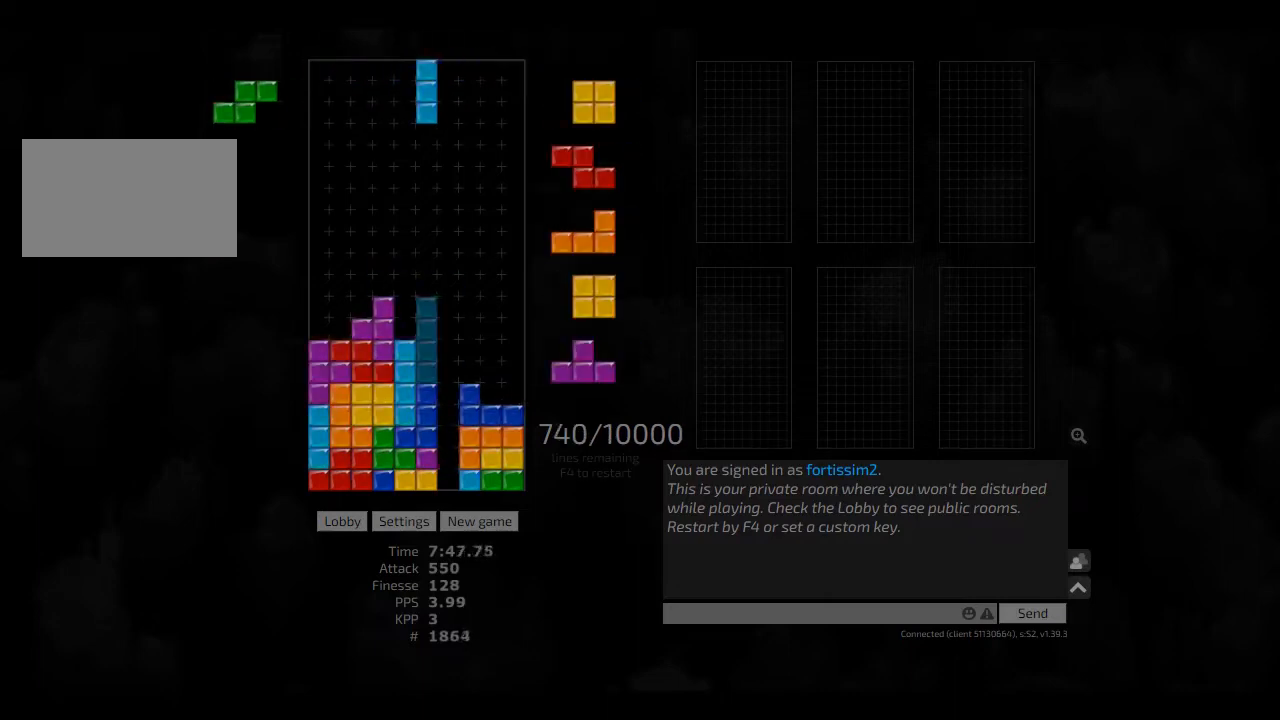
{"keys": ["left"], "events": [[42, "cw", "up"], [83, "hd", "down"], [83, "right", "down"], [208, "hd", "up"], [292, "right", "up"], [333, "hd", "down"], [375, "hl", "down"], [375, "left", "down"], [417, "hd", "up"], [458, "hl", "up"]]}
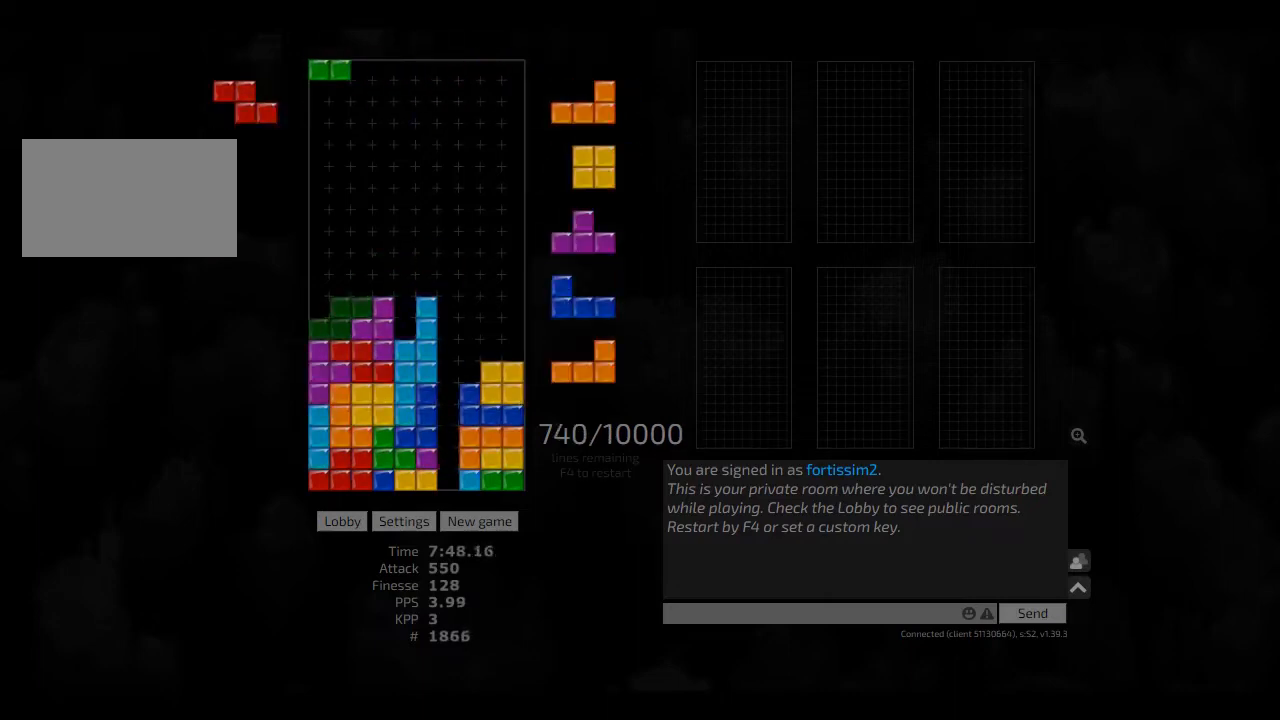
{"keys": ["hd"], "events": [[42, "left", "up"], [83, "ccw", "down"], [83, "hd", "down"], [125, "hd", "up"], [250, "ccw", "up"], [250, "hd", "down"], [250, "hl", "down"], [292, "left", "down"], [375, "cw", "down"], [375, "hd", "up"], [417, "cw", "up"], [417, "hl", "up"], [417, "left", "up"], [458, "hd", "down"]]}
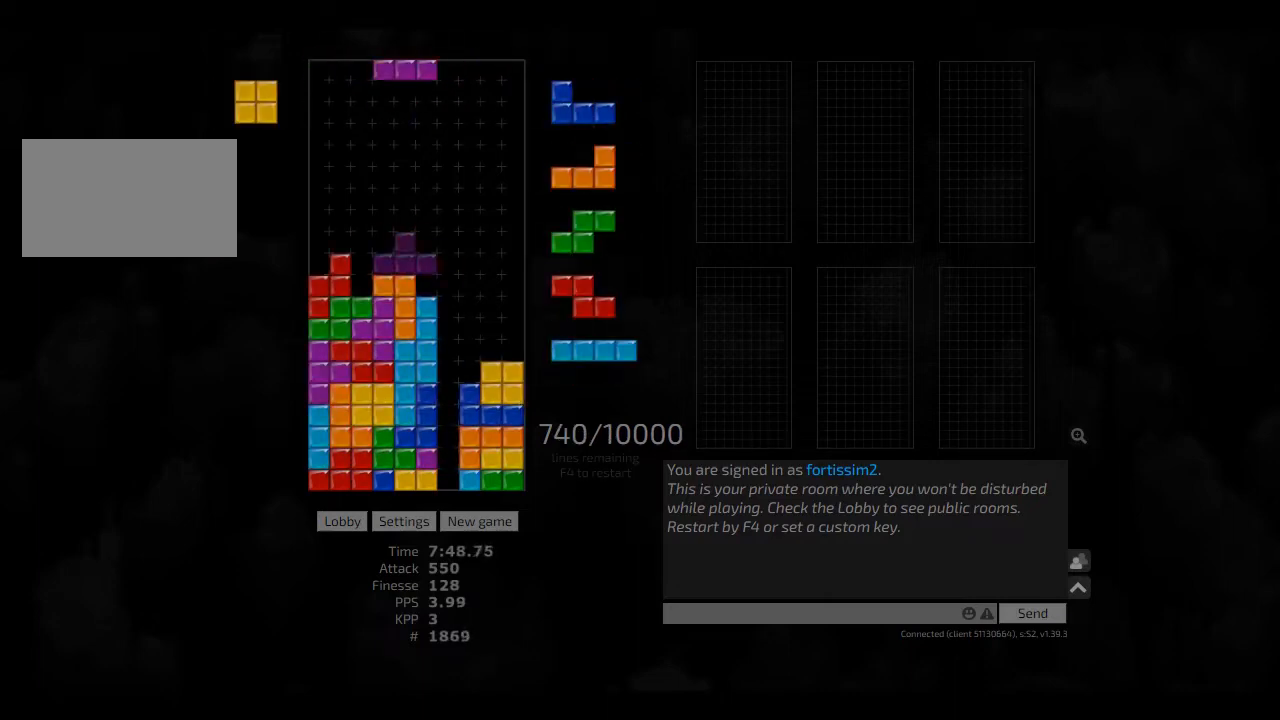
{"keys": [], "events": [[42, "hl", "down"], [125, "hd", "up"], [125, "right", "down"], [208, "hl", "up"], [250, "hd", "down"], [250, "right", "up"], [292, "hl", "down"], [375, "cw", "down"], [375, "left", "down"], [417, "cw", "up"], [417, "hd", "up"], [417, "hl", "up"], [417, "left", "up"]]}
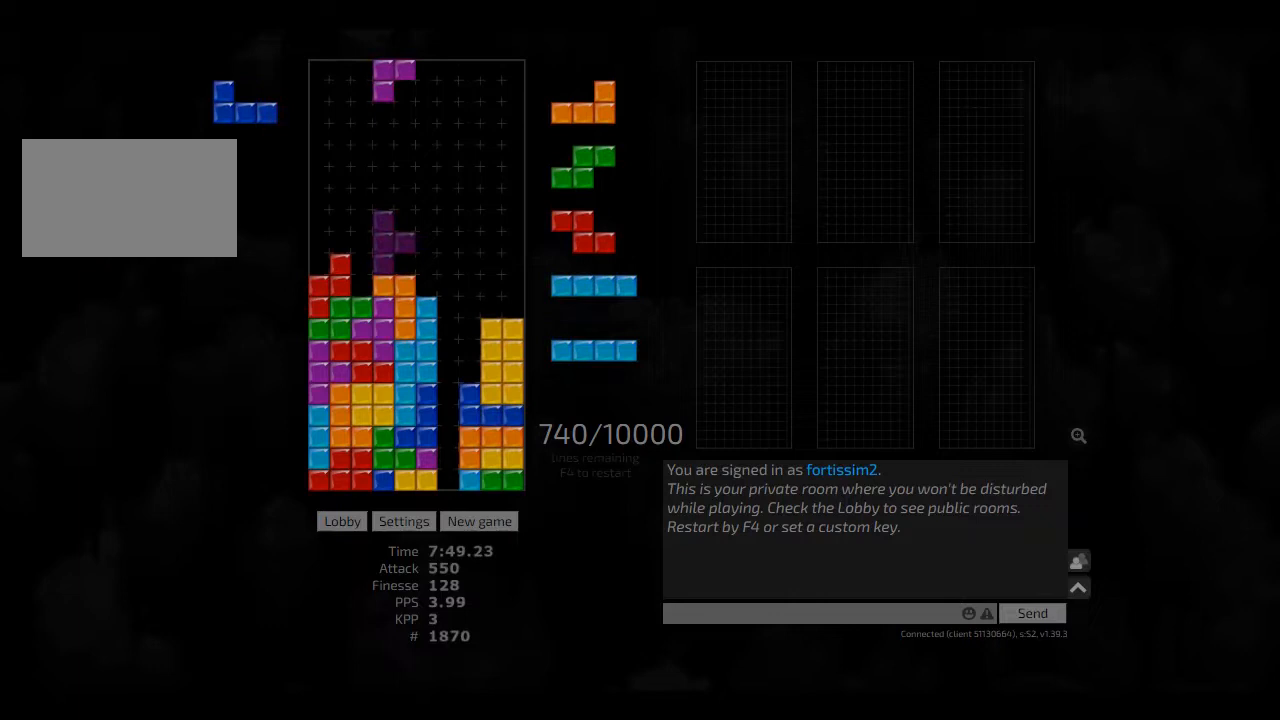
{"keys": ["hd"], "events": [[42, "hd", "down"], [125, "hd", "up"], [167, "right", "down"], [292, "left", "down"], [333, "left", "up"], [333, "right", "up"], [375, "ccw", "down"], [458, "ccw", "up"], [500, "hd", "down"]]}
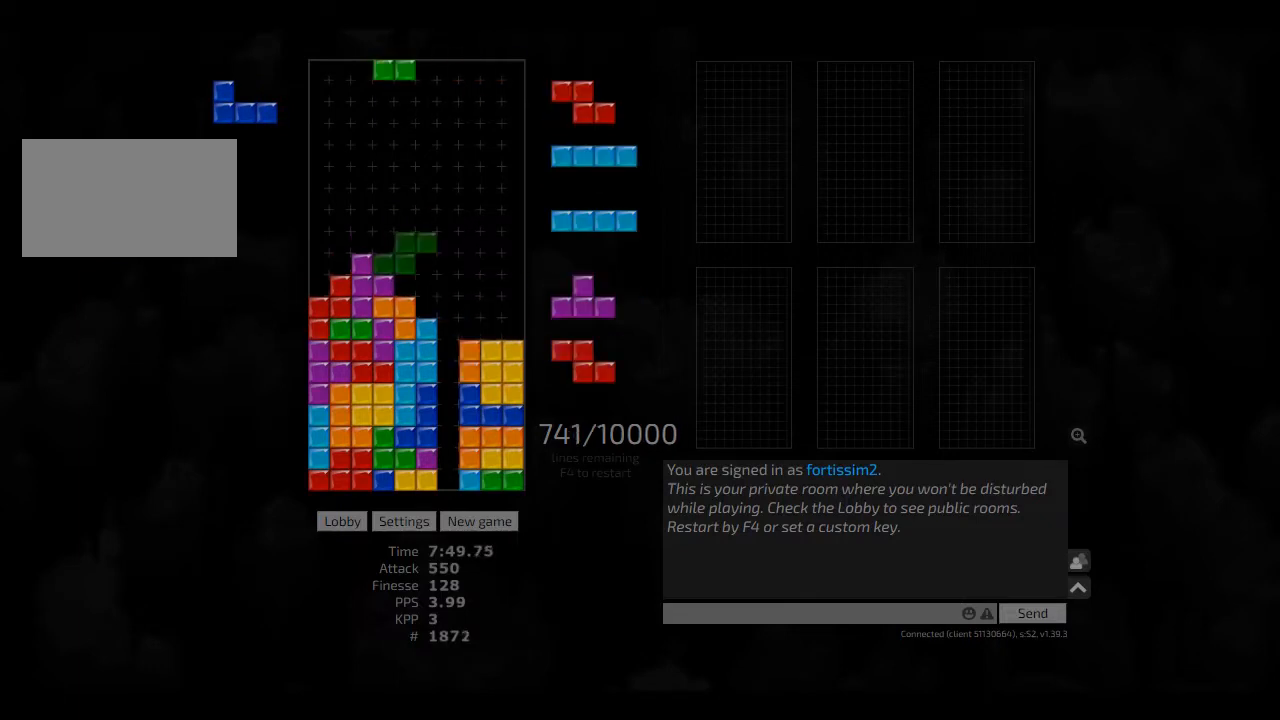
{"keys": ["hd", "hl", "left"], "events": [[42, "right", "down"], [83, "hl", "down"], [125, "hd", "up"], [125, "hl", "up"], [167, "right", "up"], [250, "hd", "down"], [292, "hl", "down"], [333, "cw", "down"], [333, "hd", "up"], [333, "hl", "up"], [375, "cw", "up"], [417, "hd", "down"], [458, "hl", "down"], [458, "left", "down"]]}
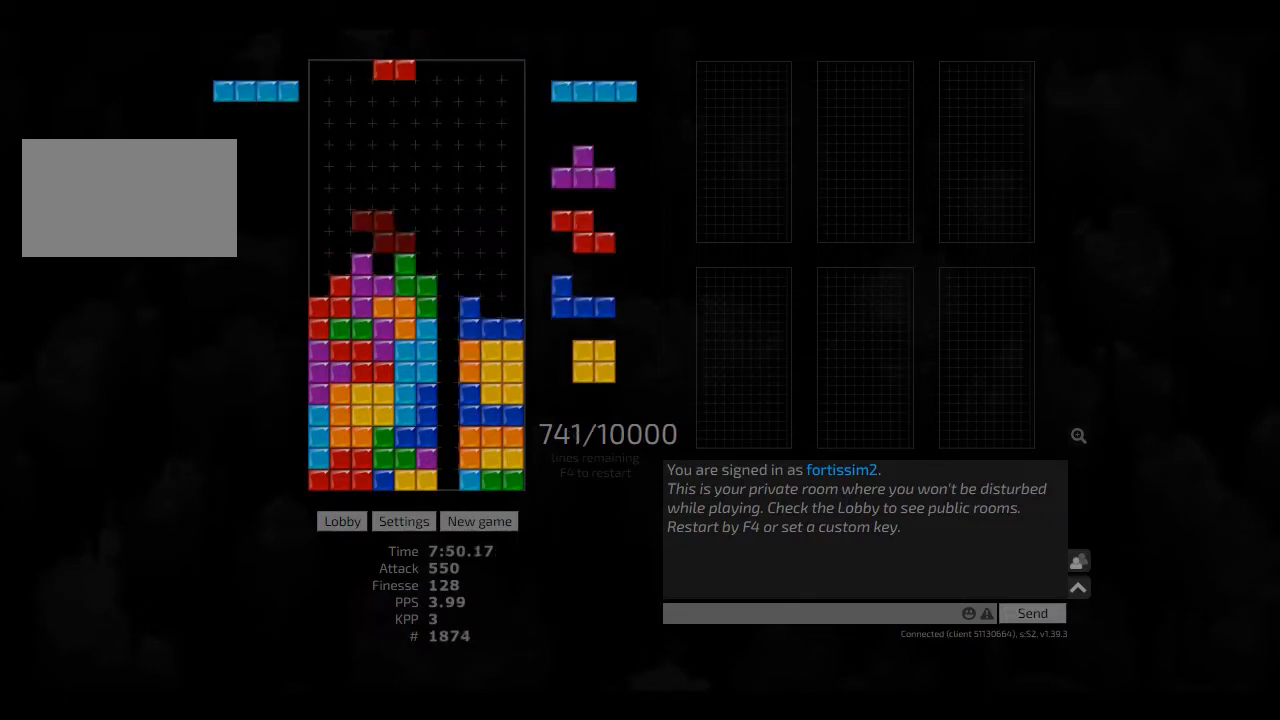
{"keys": ["cw", "left"], "events": [[83, "hd", "up"], [83, "hl", "up"], [125, "left", "up"], [167, "hd", "down"], [250, "cw", "down"], [250, "hd", "up"], [250, "right", "down"], [292, "cw", "up"], [292, "right", "up"], [375, "hd", "down"], [458, "left", "down"], [500, "cw", "down"], [500, "hd", "up"]]}
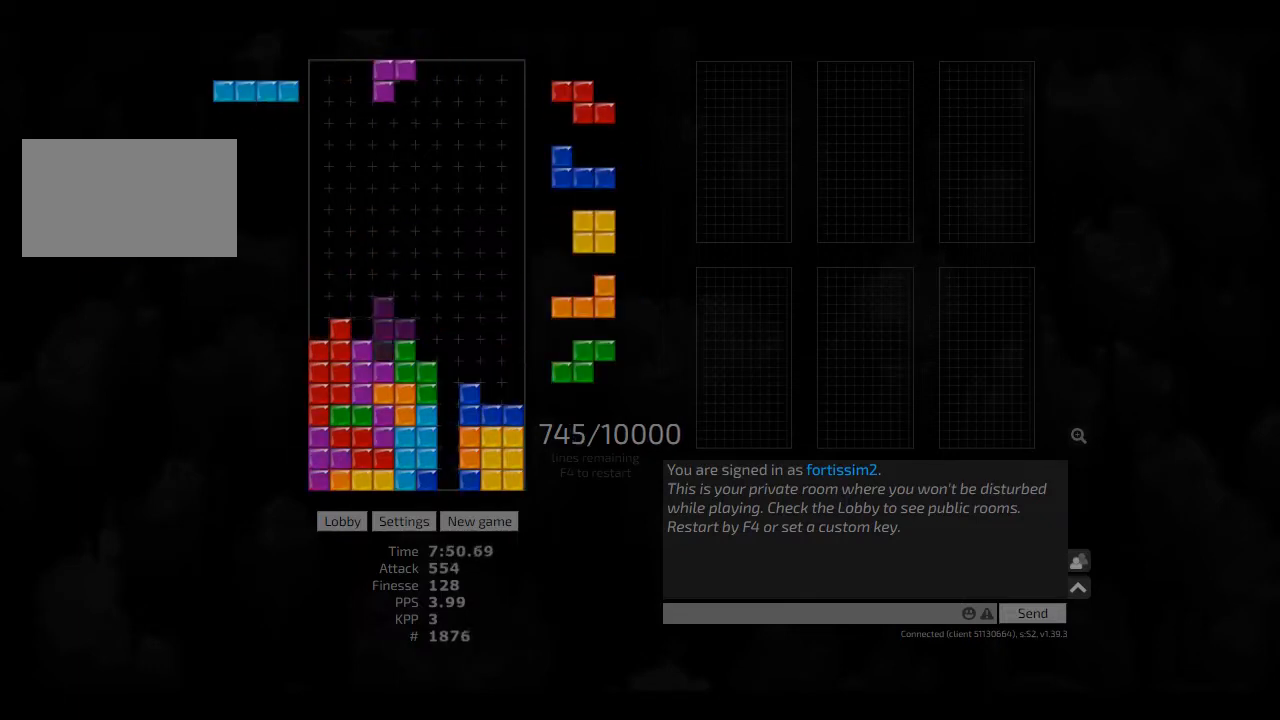
{"keys": ["hd", "right"], "events": [[83, "cw", "up"], [83, "left", "up"], [167, "hd", "down"], [208, "right", "down"], [250, "hd", "up"], [333, "hd", "down"], [417, "hd", "up"], [500, "hd", "down"]]}
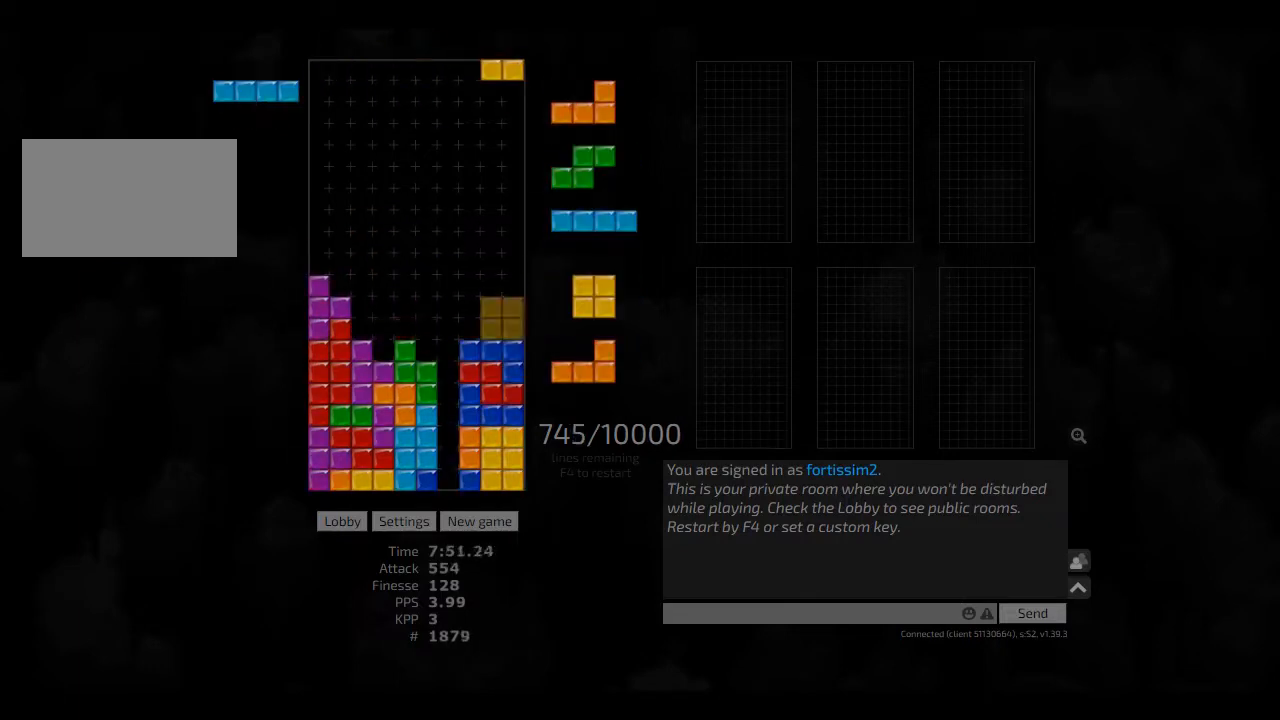
{"keys": ["hd"], "events": [[42, "left", "down"], [83, "hd", "up"], [83, "left", "up"], [83, "right", "up"], [167, "hd", "down"], [250, "ccw", "down"], [250, "right", "down"], [292, "ccw", "up"], [292, "hd", "up"], [333, "hd", "down"], [333, "right", "up"], [375, "ccw", "down"], [375, "left", "down"], [417, "hd", "up"], [458, "ccw", "up"], [458, "left", "up"], [500, "hd", "down"]]}
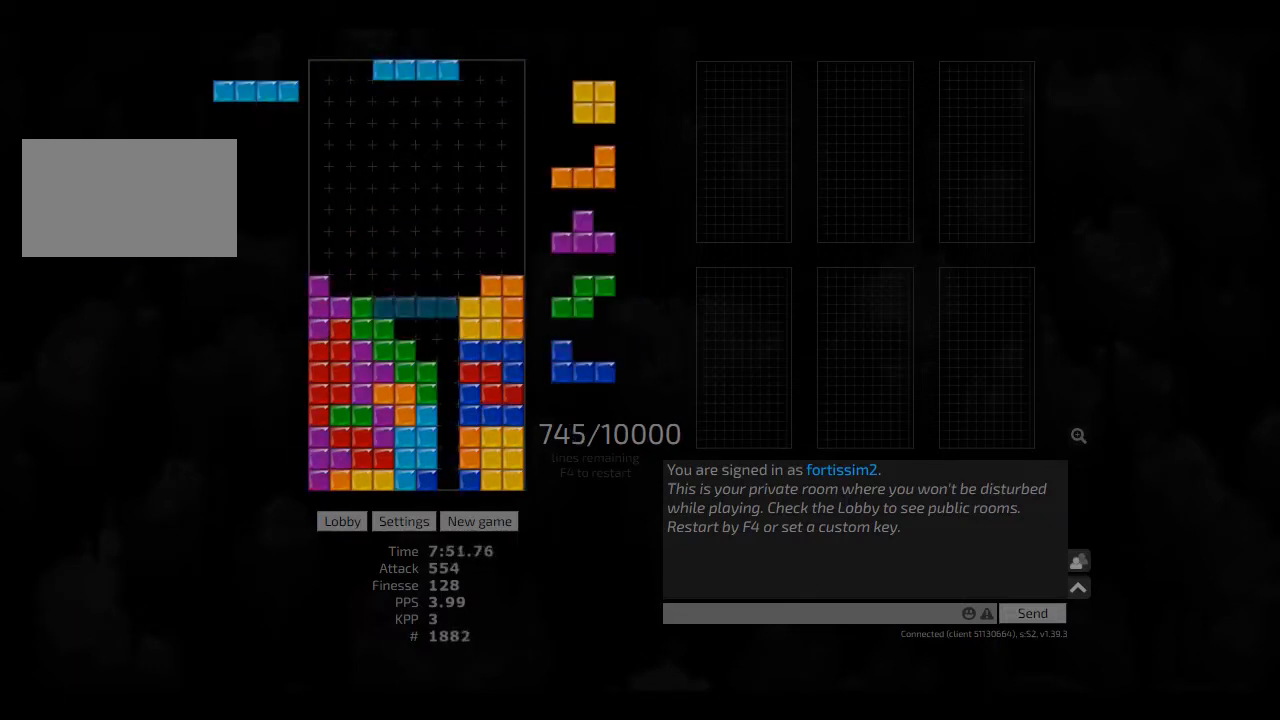
{"keys": ["right"], "events": [[42, "cw", "down"], [83, "cw", "up"], [83, "hd", "up"], [167, "hd", "down"], [208, "left", "down"], [250, "hd", "up"], [292, "left", "up"], [292, "right", "down"], [375, "right", "up"], [417, "right", "down"]]}
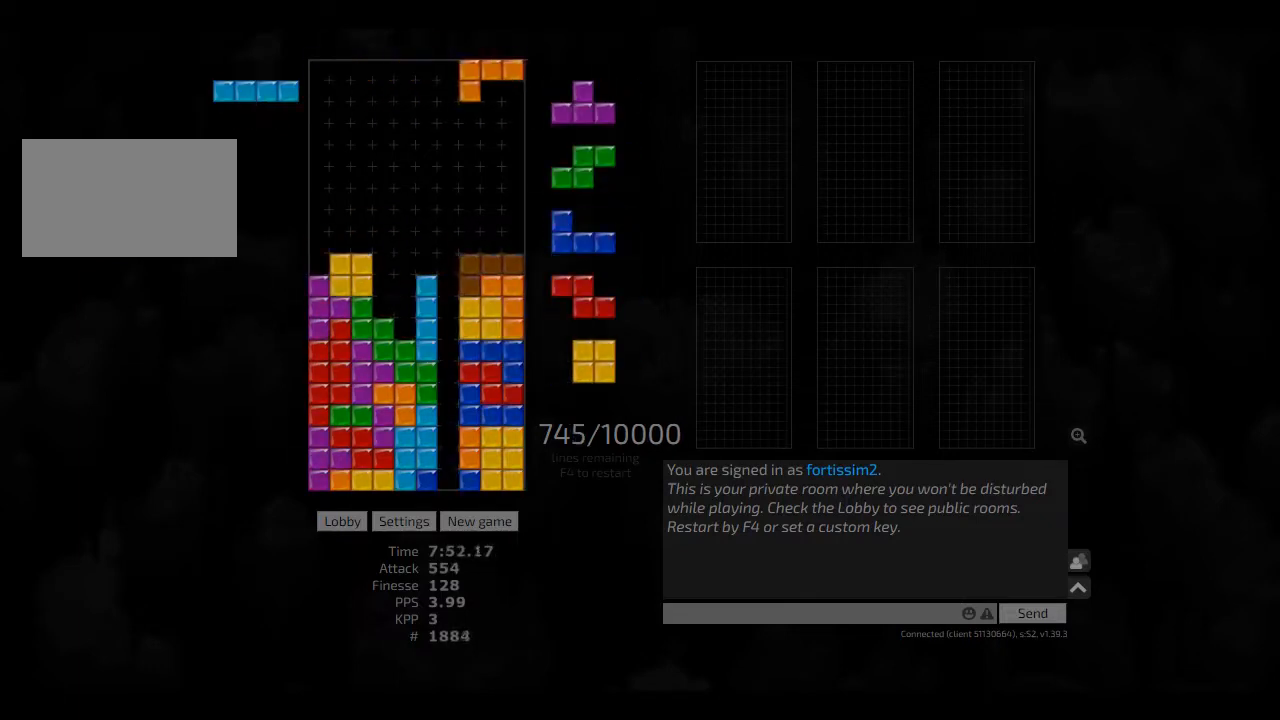
{"keys": [], "events": [[42, "hd", "down"], [42, "right", "up"], [83, "ccw", "down"], [83, "hd", "up"], [208, "ccw", "up"], [208, "hd", "down"], [250, "hl", "down"], [292, "cw", "down"], [292, "hd", "up"], [292, "right", "down"], [375, "hl", "up"], [417, "cw", "up"], [417, "hd", "down"], [417, "right", "up"], [500, "hd", "up"]]}
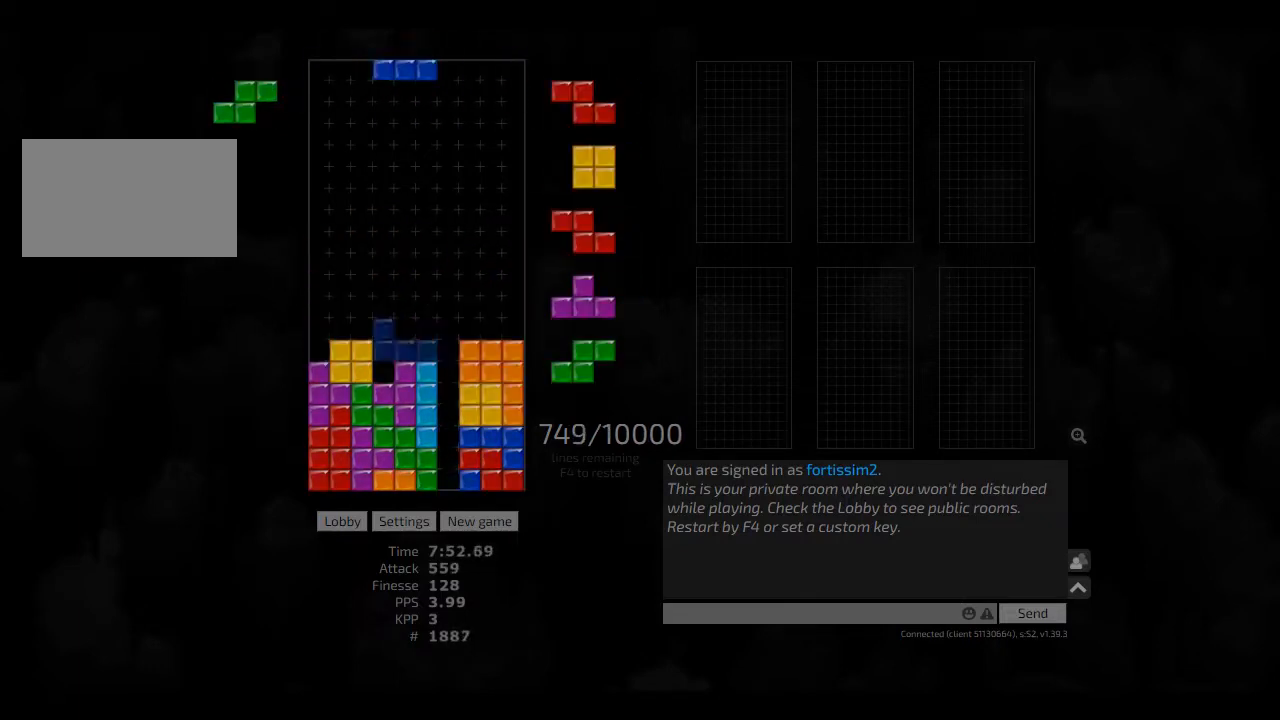
{"keys": ["right"], "events": [[83, "right", "down"], [167, "right", "up"], [250, "ccw", "down"], [250, "hd", "down"], [292, "hd", "up"], [375, "ccw", "up"], [417, "hd", "down"], [417, "right", "down"], [458, "hd", "up"]]}
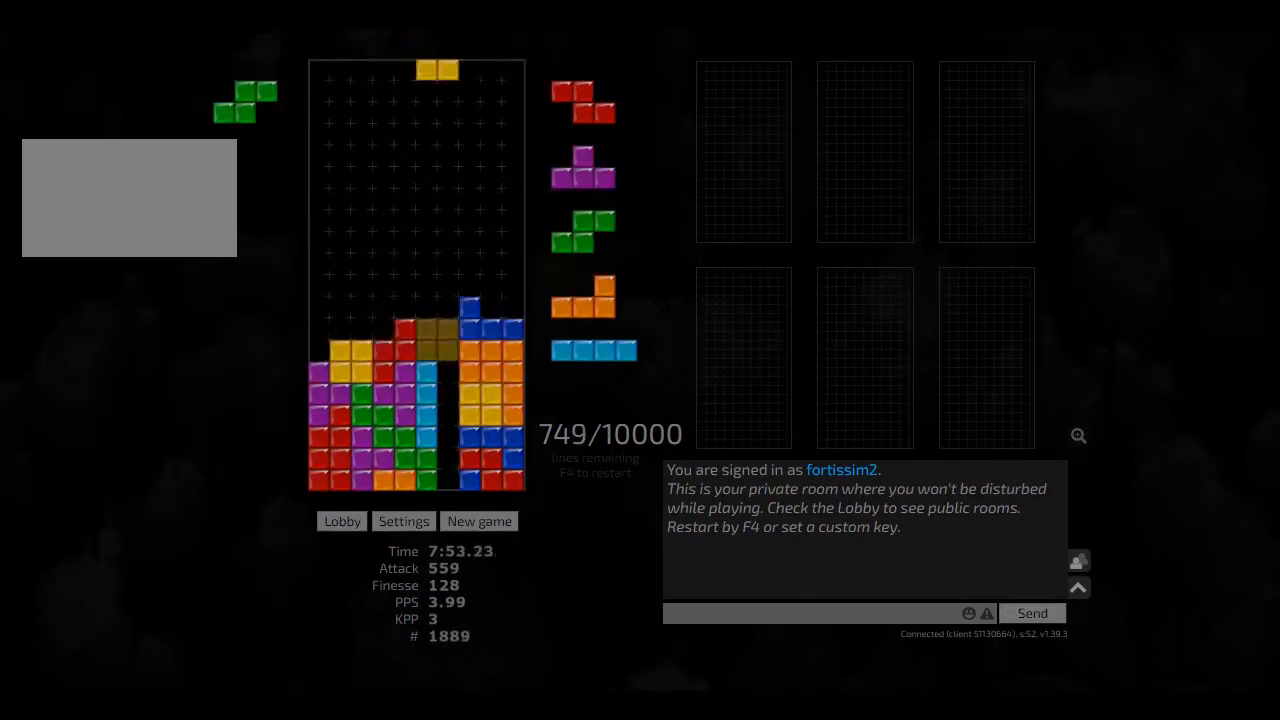
{"keys": ["hd", "hl", "left"], "events": [[83, "hd", "down"], [83, "hl", "down"], [83, "right", "up"], [167, "hd", "up"], [167, "left", "down"], [208, "hl", "up"], [250, "left", "up"], [292, "hd", "down"], [333, "left", "down"], [375, "cw", "down"], [375, "hd", "up"], [458, "hd", "down"], [500, "cw", "up"], [500, "hl", "down"]]}
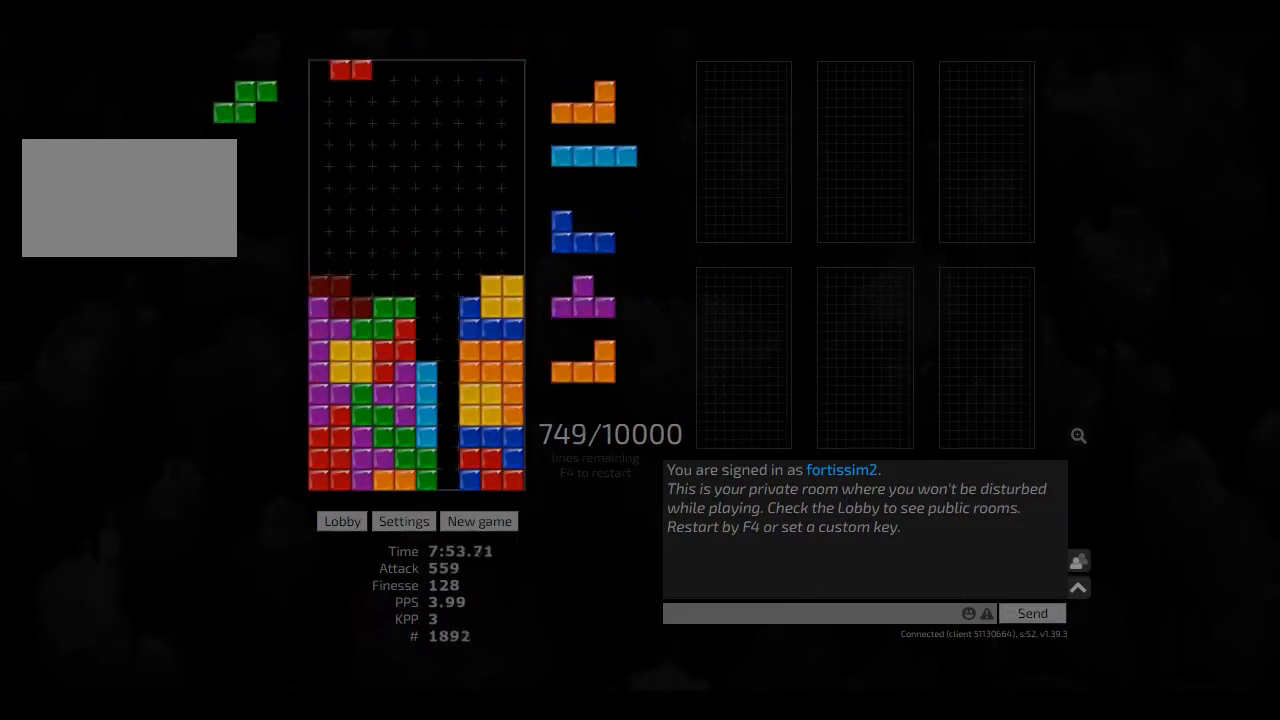
{"keys": [], "events": [[83, "hd", "up"], [83, "hl", "up"], [83, "left", "up"], [167, "hd", "down"], [208, "right", "down"], [250, "hd", "up"], [333, "right", "up"], [375, "hd", "down"], [417, "cw", "down"], [458, "cw", "up"], [458, "hd", "up"]]}
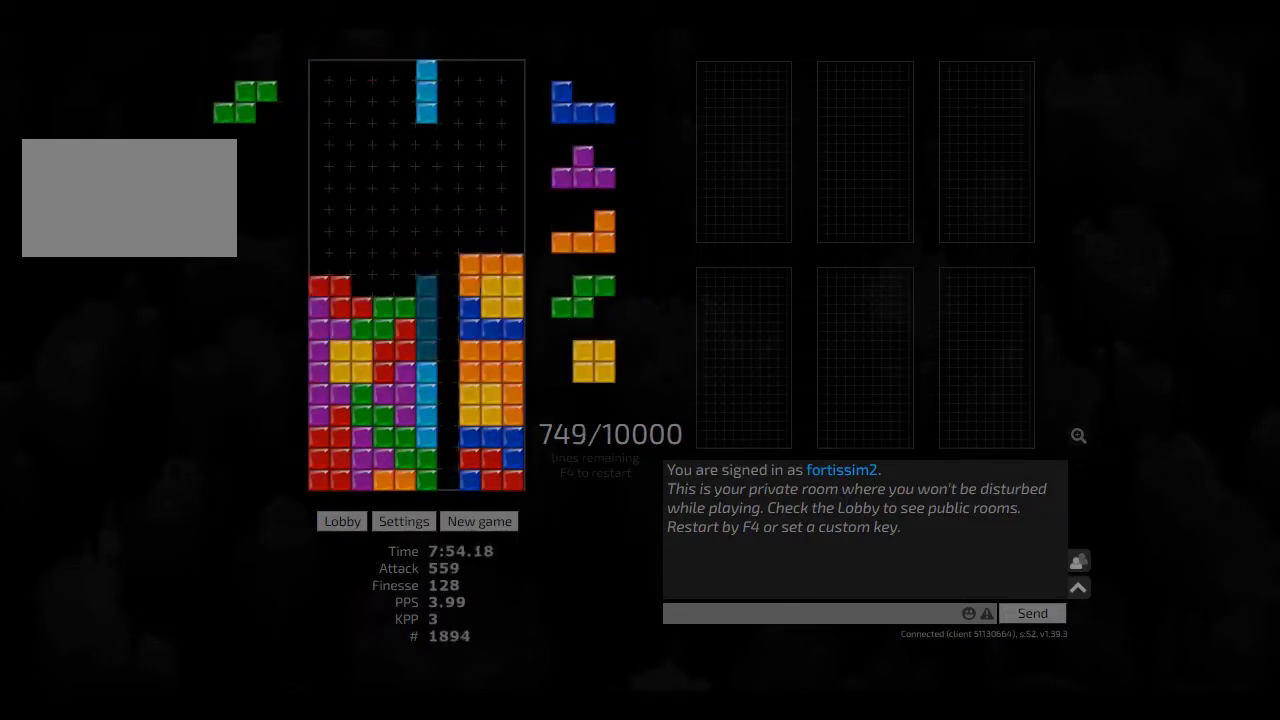
{"keys": ["ccw"], "events": [[42, "hd", "down"], [83, "hd", "up"], [83, "left", "down"], [167, "left", "up"], [250, "hd", "down"], [292, "hl", "down"], [375, "hd", "up"], [417, "hl", "up"], [417, "left", "down"], [458, "left", "up"], [500, "ccw", "down"]]}
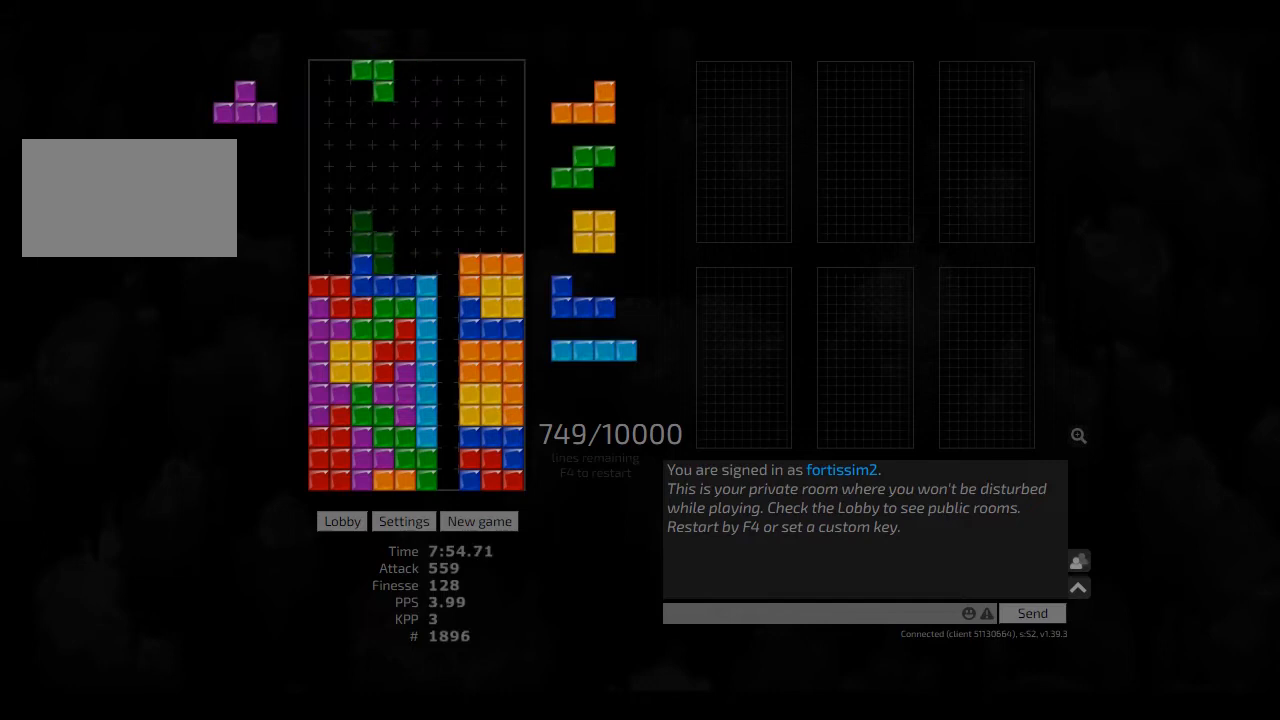
{"keys": ["hd", "left"], "events": [[83, "ccw", "up"], [125, "hd", "down"], [167, "right", "down"], [250, "hd", "up"], [292, "hd", "down"], [417, "right", "up"], [500, "left", "down"]]}
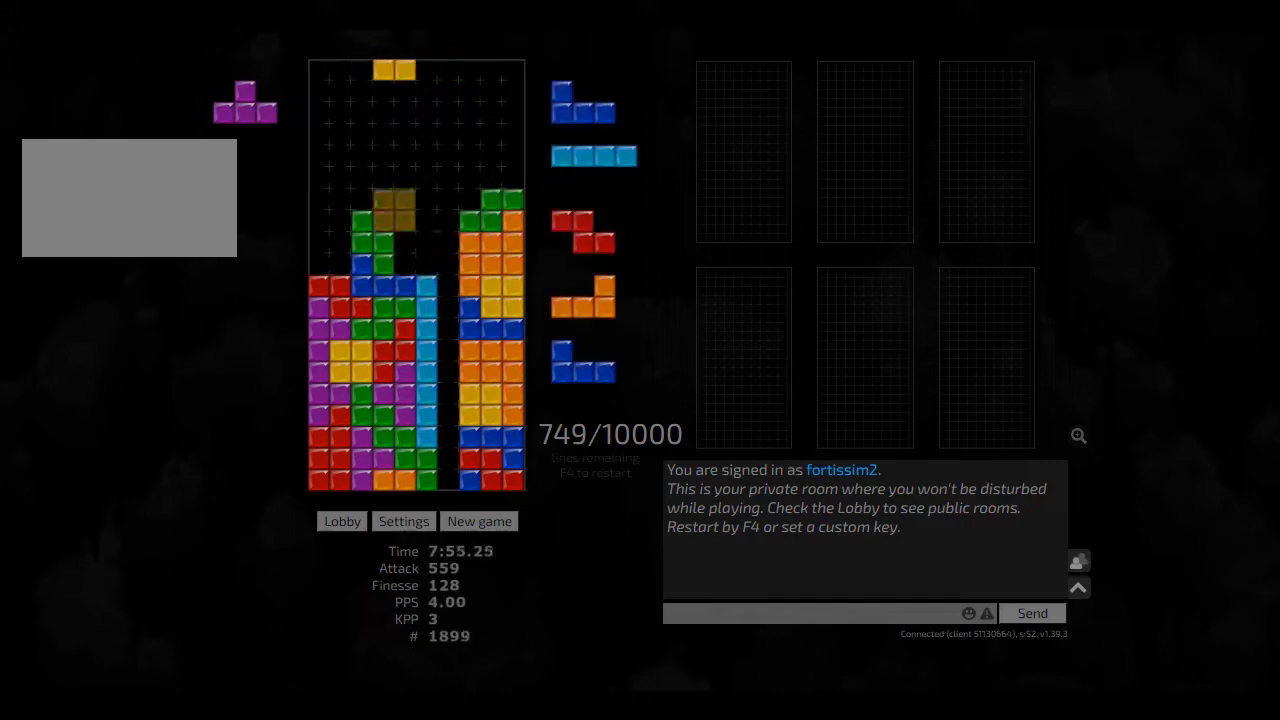
{"keys": ["hd"], "events": [[42, "hd", "up"], [83, "left", "up"], [125, "hd", "down"], [167, "ccw", "down"], [250, "ccw", "up"], [250, "hd", "up"], [292, "hd", "down"], [375, "cw", "down"], [375, "right", "down"], [417, "cw", "up"], [417, "hd", "up"], [417, "right", "up"], [458, "hd", "down"]]}
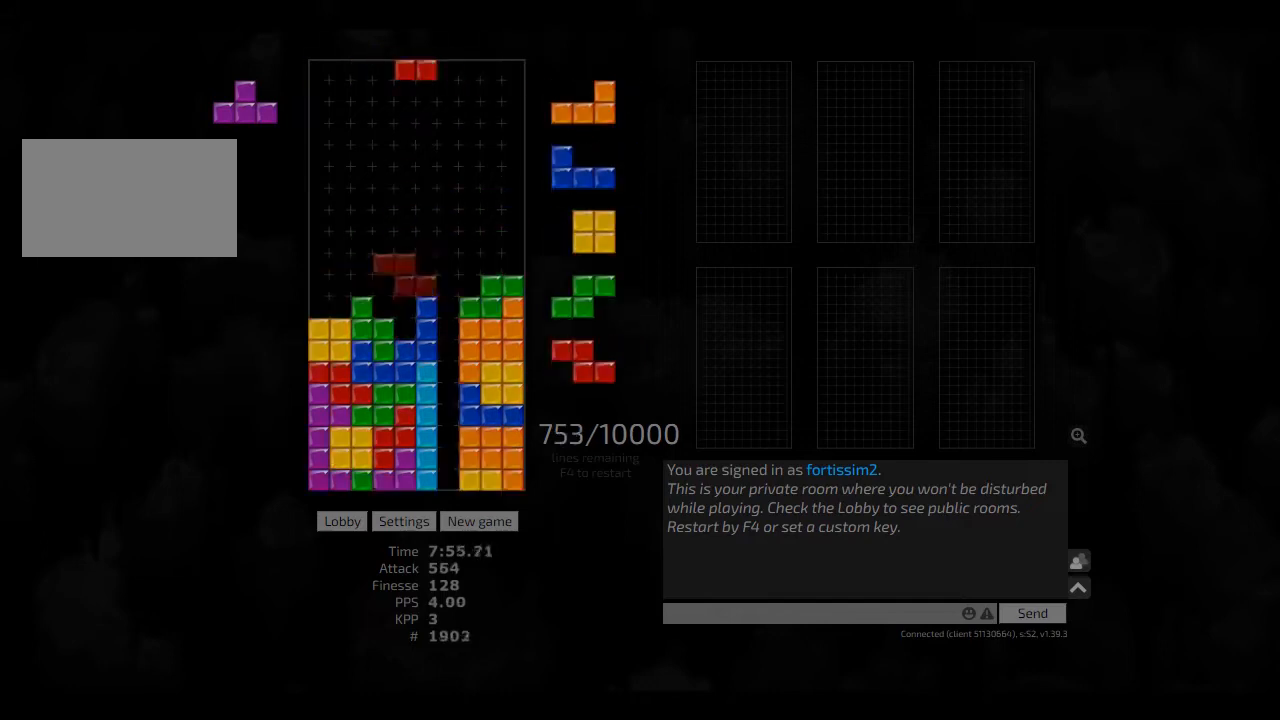
{"keys": [], "events": [[42, "ccw", "down"], [83, "ccw", "up"], [83, "hd", "up"], [125, "hd", "down"], [208, "hl", "down"], [250, "hd", "up"], [292, "right", "down"], [333, "hl", "up"], [500, "right", "up"]]}
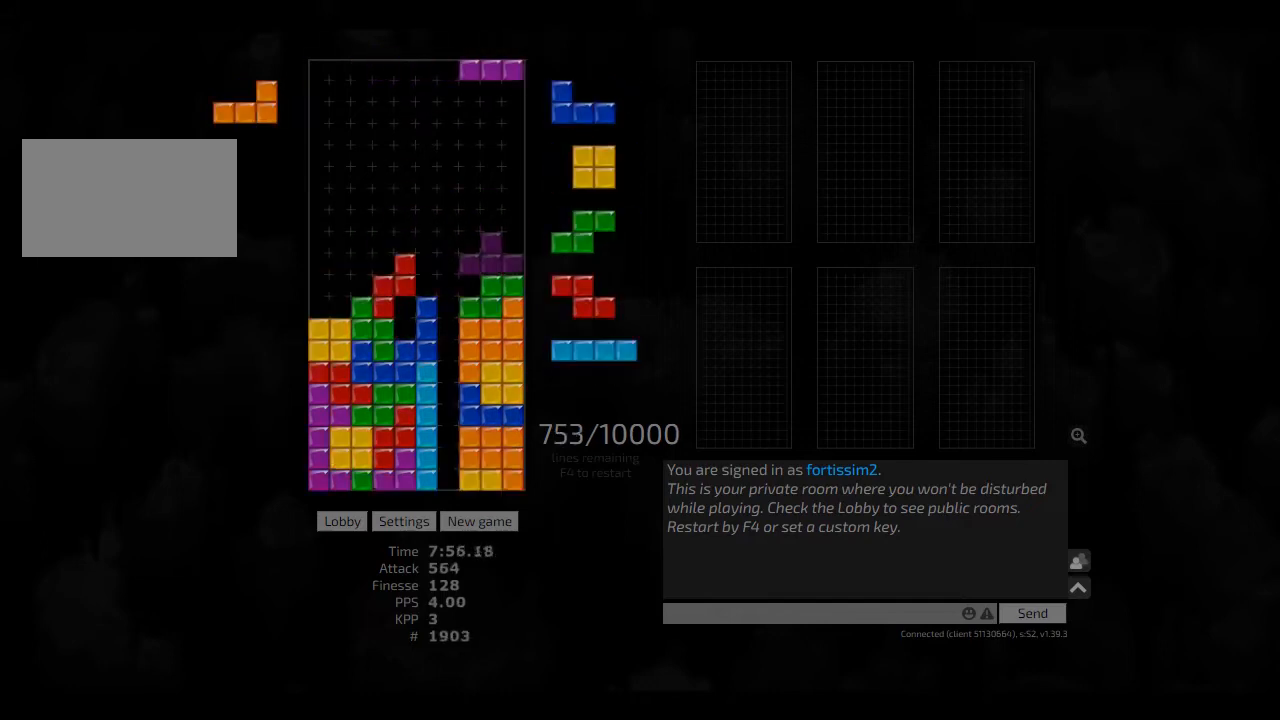
{"keys": ["hd"], "events": [[83, "right", "down"], [167, "right", "up"], [250, "left", "down"], [333, "left", "up"], [417, "left", "down"], [458, "left", "up"], [500, "hd", "down"]]}